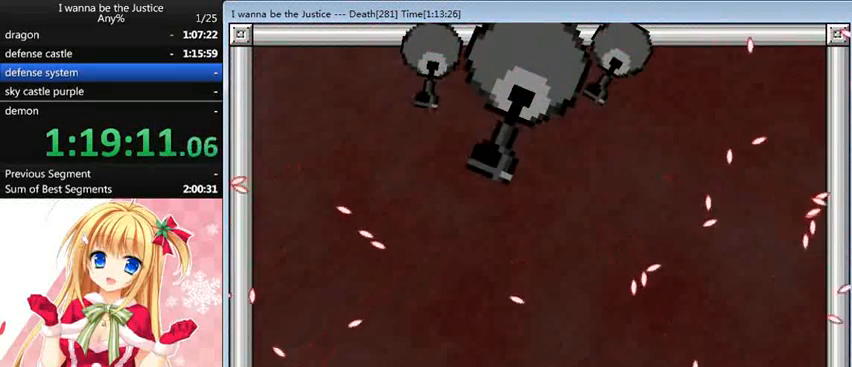
Gameplay with keyboard; each line is a JSON object with the keys held at the frame after it. "events" lists presses ("down") and releases ("up") of "0", "down", "left", "r", "right", "shift_l", "shift_r", "up" and "z" between this image and that frame as [ms after this image, input, new state], when the widget could be followed in between. No other keys are recorded. Mouse input is not recorded.
{"keys": [], "events": []}
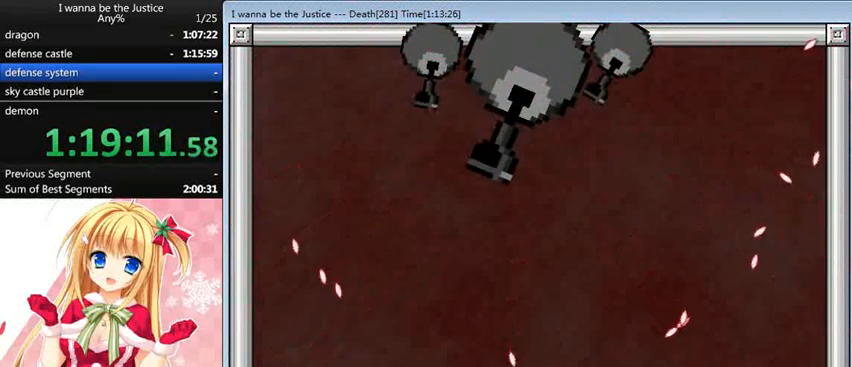
{"keys": ["left", "shift_l"], "events": [[360, "shift_l", "down"], [480, "left", "down"]]}
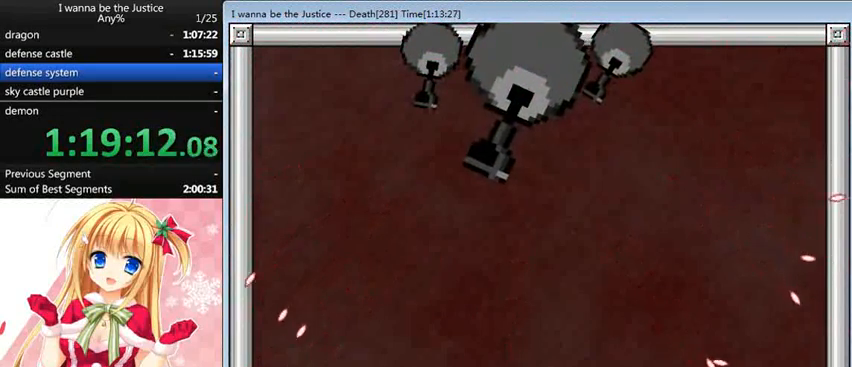
{"keys": ["left", "shift_l"], "events": [[80, "shift_l", "up"], [200, "shift_l", "down"]]}
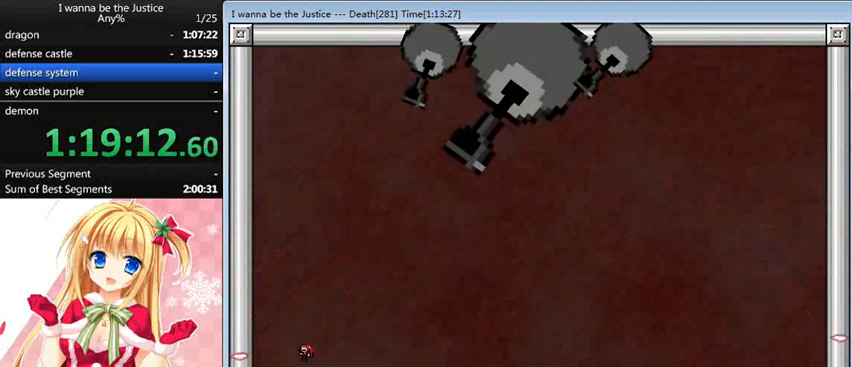
{"keys": ["right"], "events": [[120, "shift_l", "up"], [200, "left", "up"], [240, "right", "down"]]}
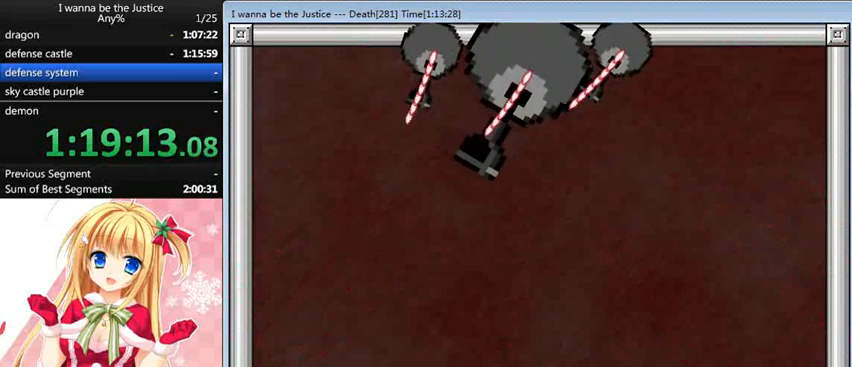
{"keys": ["right"], "events": []}
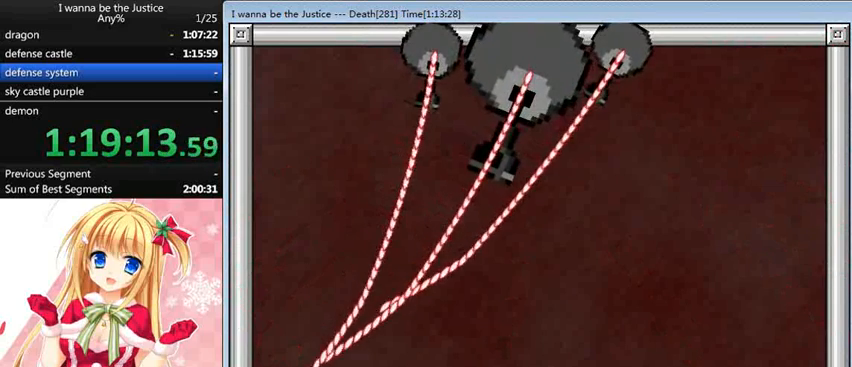
{"keys": ["right"], "events": []}
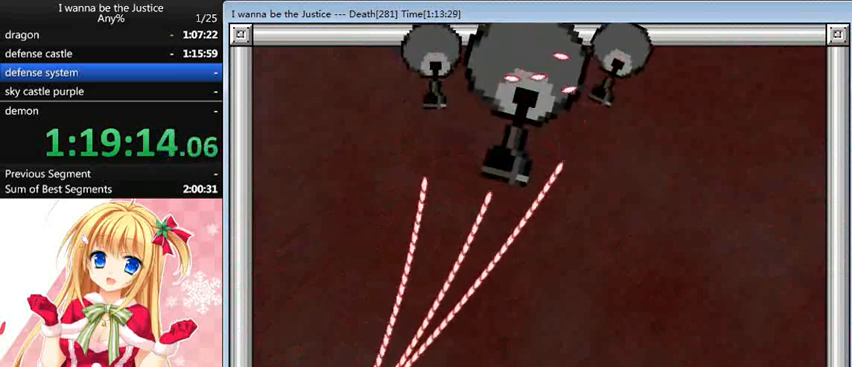
{"keys": ["right"], "events": []}
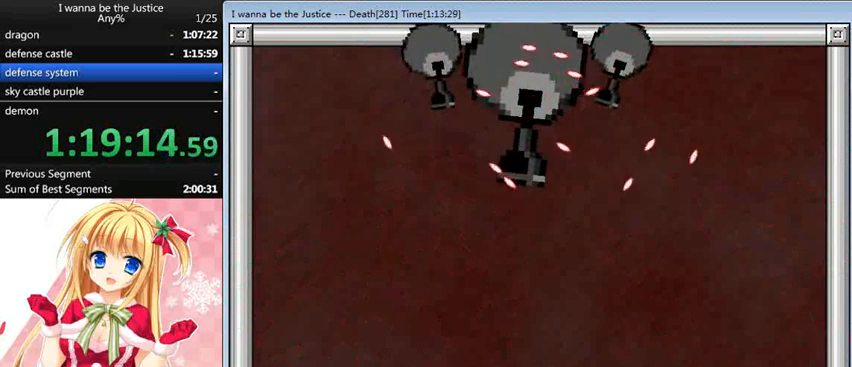
{"keys": ["left"], "events": [[80, "right", "up"], [80, "shift_l", "down"], [120, "left", "down"], [160, "shift_l", "up"]]}
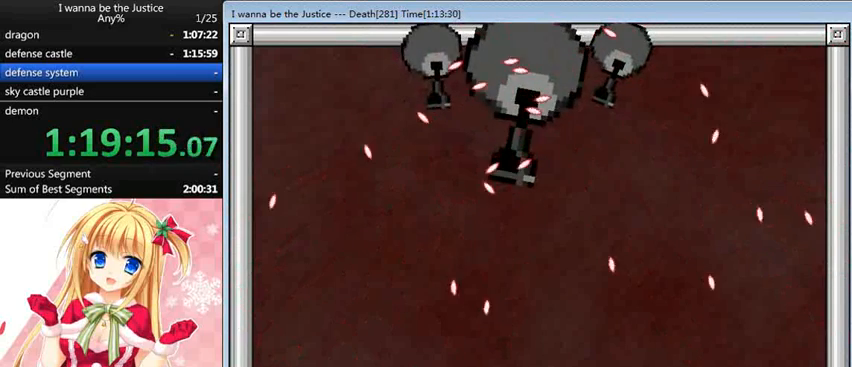
{"keys": [], "events": [[120, "left", "up"], [440, "left", "down"], [480, "left", "up"]]}
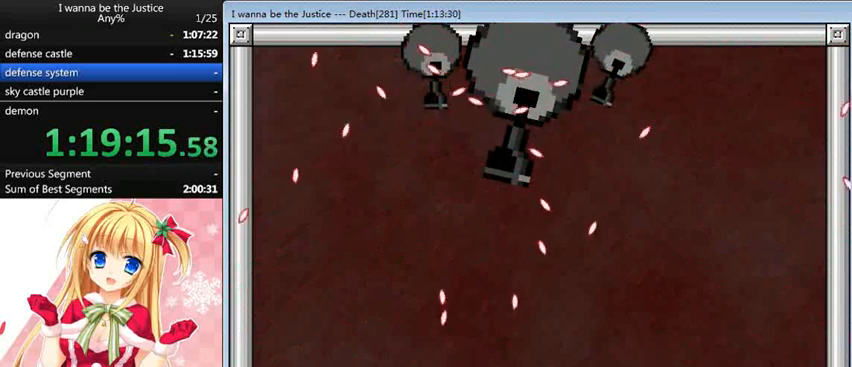
{"keys": [], "events": [[280, "right", "down"], [360, "right", "up"]]}
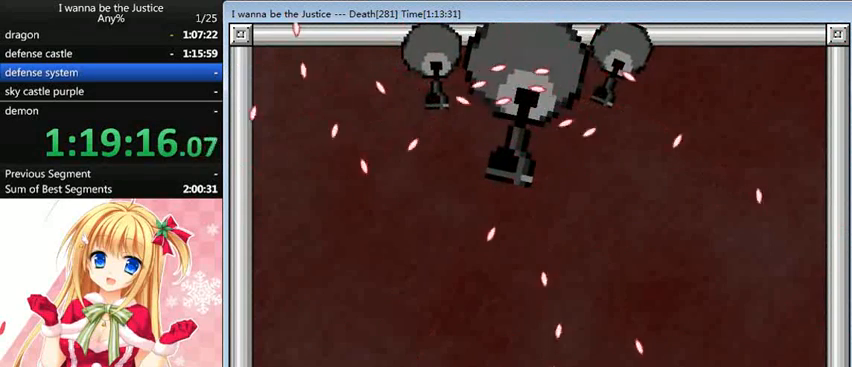
{"keys": ["left"], "events": [[40, "left", "down"], [40, "shift_l", "down"], [120, "shift_l", "up"]]}
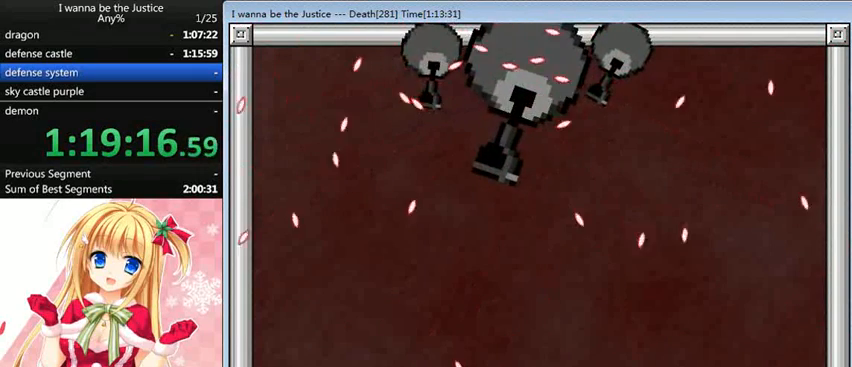
{"keys": [], "events": [[280, "left", "up"]]}
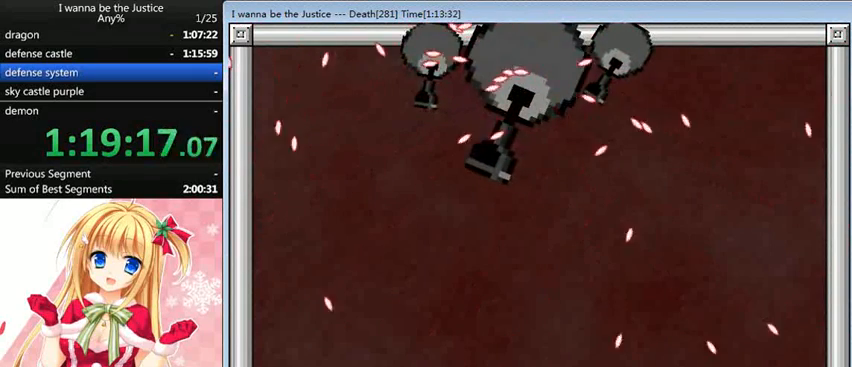
{"keys": [], "events": []}
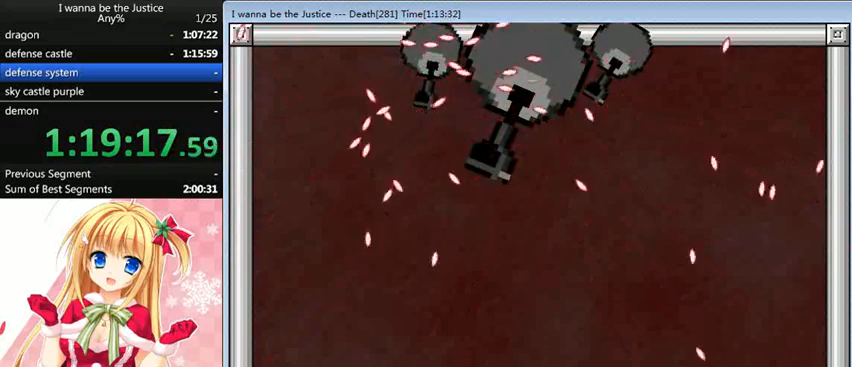
{"keys": [], "events": [[80, "right", "down"], [480, "right", "up"]]}
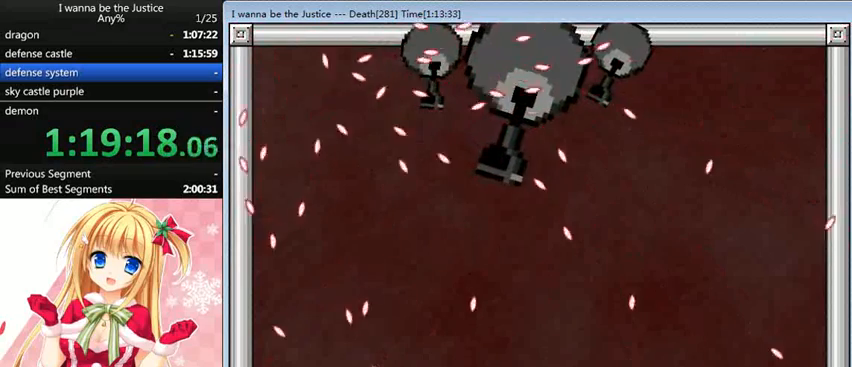
{"keys": [], "events": [[440, "left", "down"], [520, "left", "up"]]}
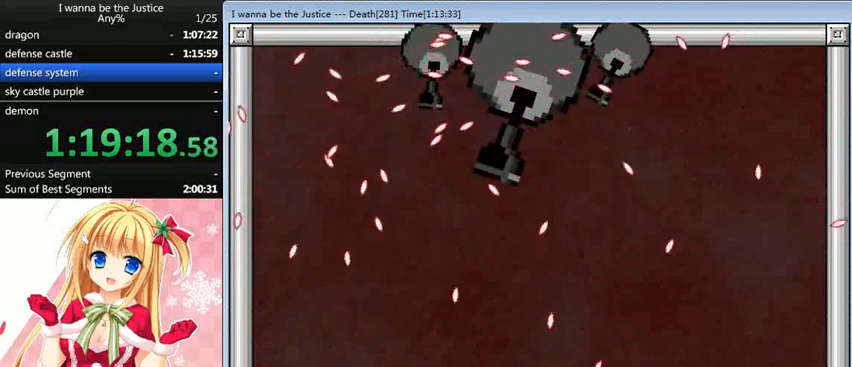
{"keys": [], "events": []}
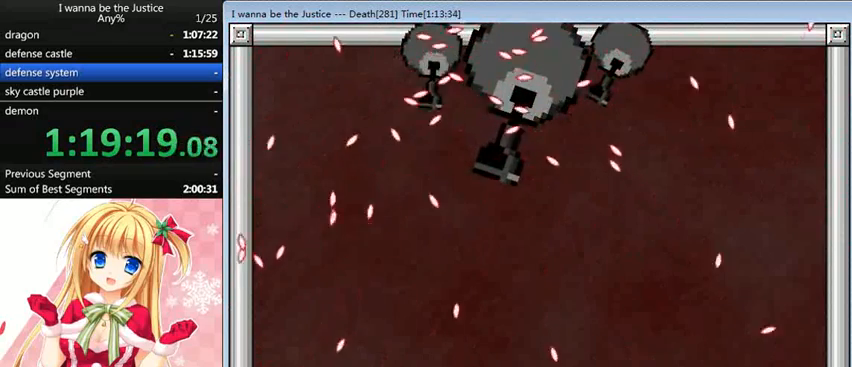
{"keys": ["left"], "events": [[80, "left", "down"], [320, "left", "up"], [320, "shift_l", "down"], [400, "shift_l", "up"], [440, "left", "down"]]}
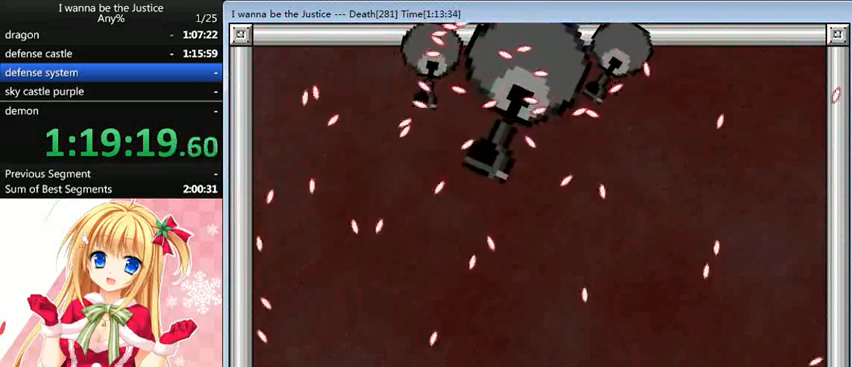
{"keys": ["right"], "events": [[120, "left", "up"], [360, "right", "down"]]}
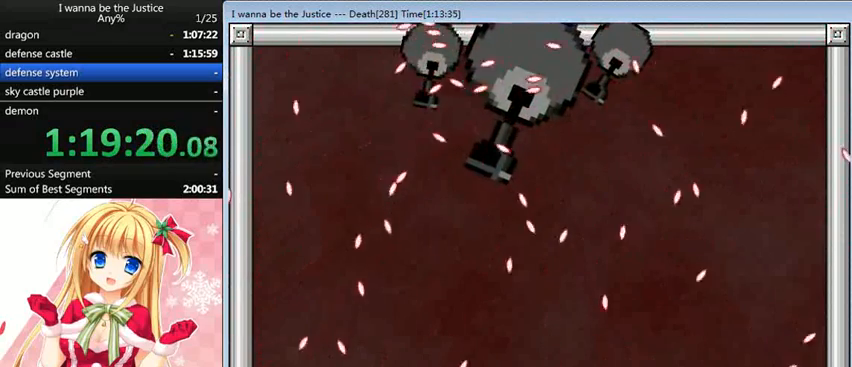
{"keys": [], "events": [[80, "right", "up"], [120, "shift_l", "down"], [200, "right", "down"], [200, "shift_l", "up"], [520, "right", "up"]]}
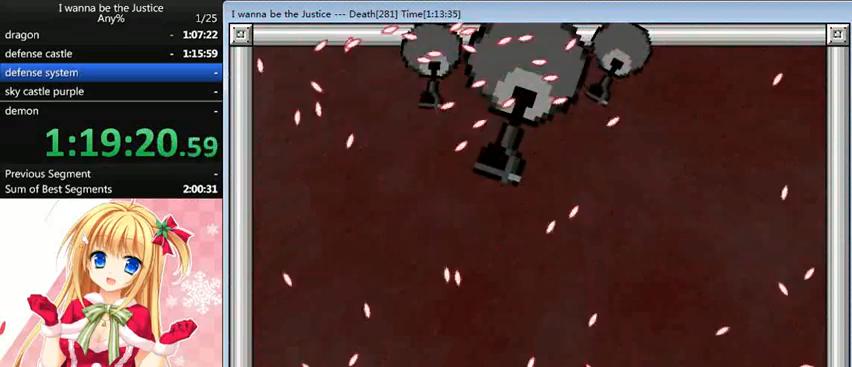
{"keys": ["left", "shift_l"], "events": [[240, "left", "down"], [400, "shift_l", "down"]]}
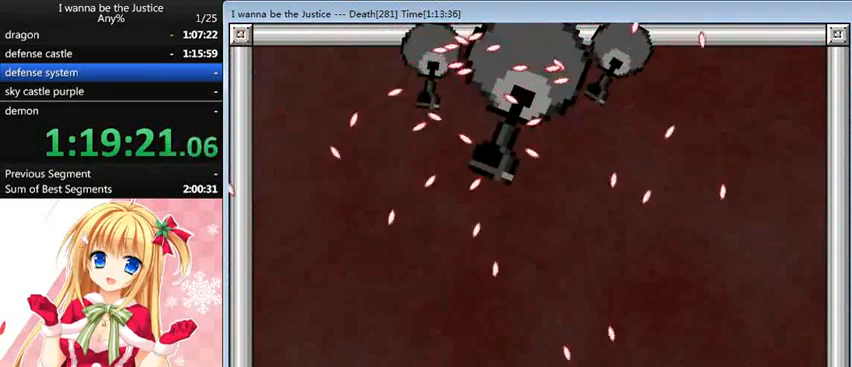
{"keys": ["left"], "events": [[40, "shift_l", "up"], [240, "left", "up"], [360, "right", "down"], [440, "right", "up"], [520, "left", "down"]]}
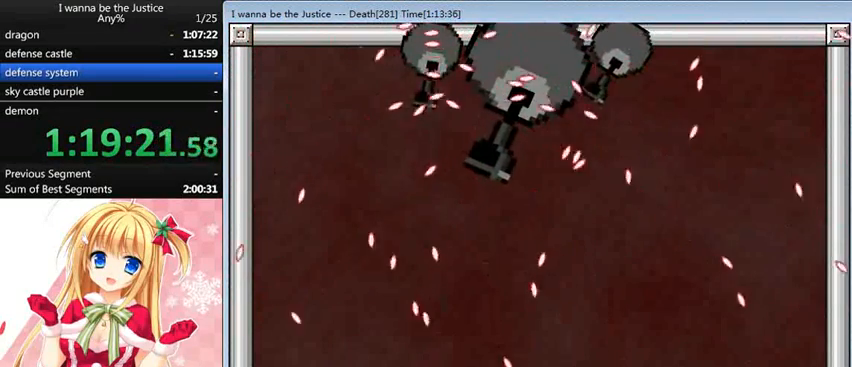
{"keys": ["left", "shift_l"], "events": [[400, "shift_l", "down"]]}
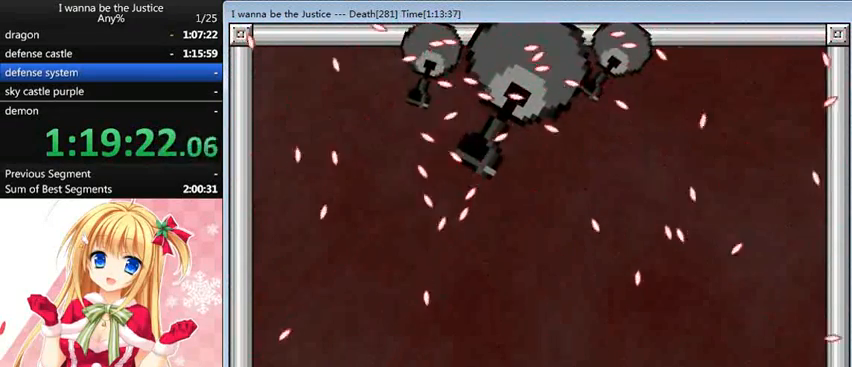
{"keys": [], "events": [[40, "left", "up"], [80, "right", "down"], [80, "shift_l", "up"], [280, "right", "up"]]}
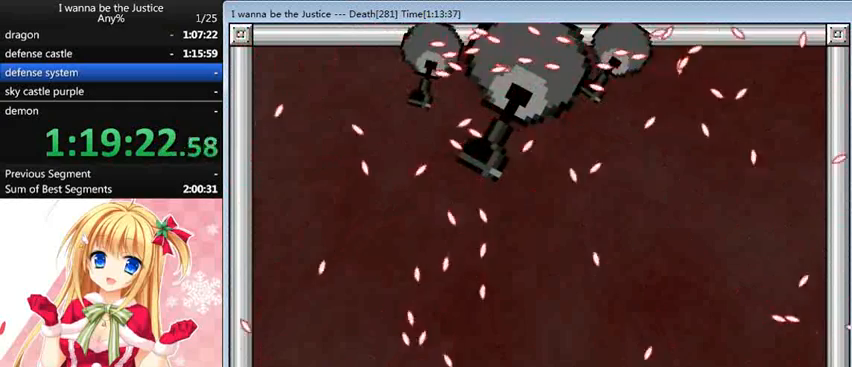
{"keys": ["left"], "events": [[120, "left", "down"], [240, "left", "up"], [360, "left", "down"]]}
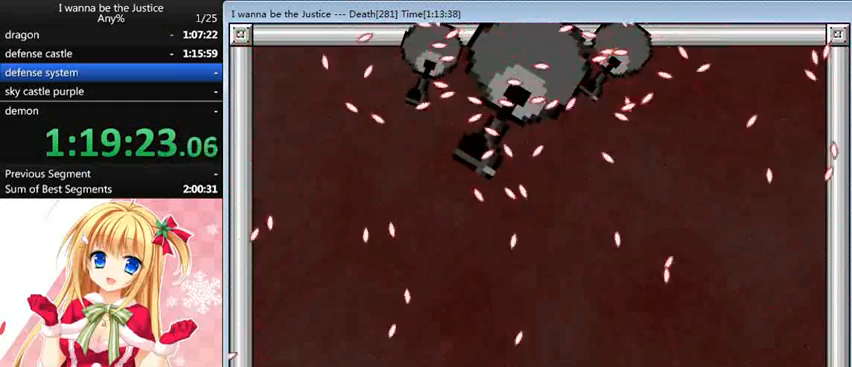
{"keys": ["right"], "events": [[40, "left", "up"], [120, "shift_l", "down"], [240, "shift_l", "up"], [280, "right", "down"]]}
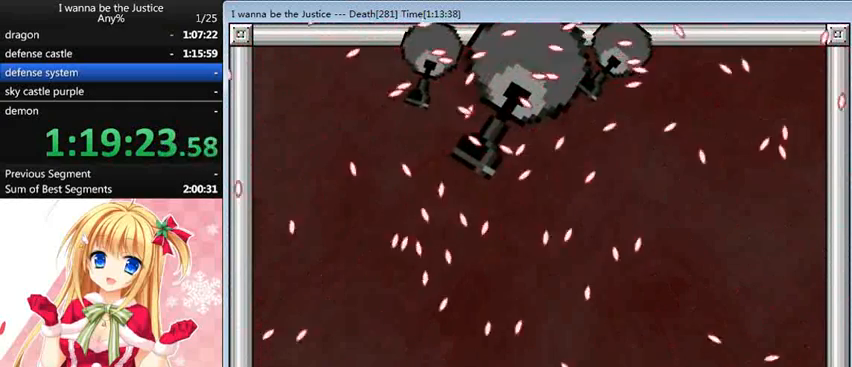
{"keys": [], "events": [[80, "right", "up"], [200, "left", "down"], [480, "left", "up"]]}
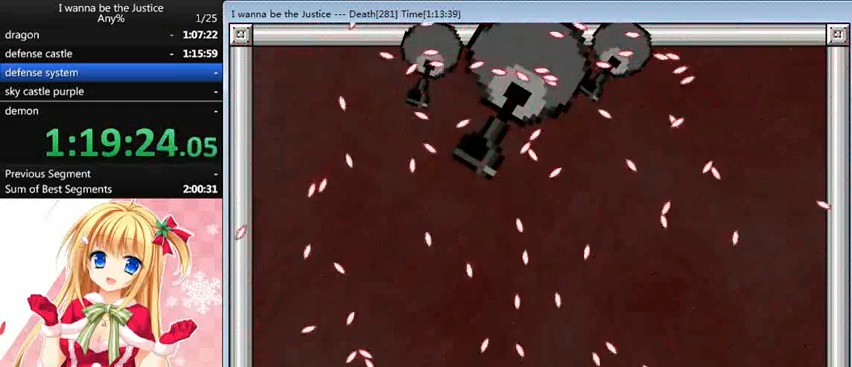
{"keys": ["right"], "events": [[80, "left", "down"], [80, "shift_l", "down"], [240, "shift_l", "up"], [320, "shift_l", "down"], [360, "left", "up"], [360, "shift_l", "up"], [400, "right", "down"]]}
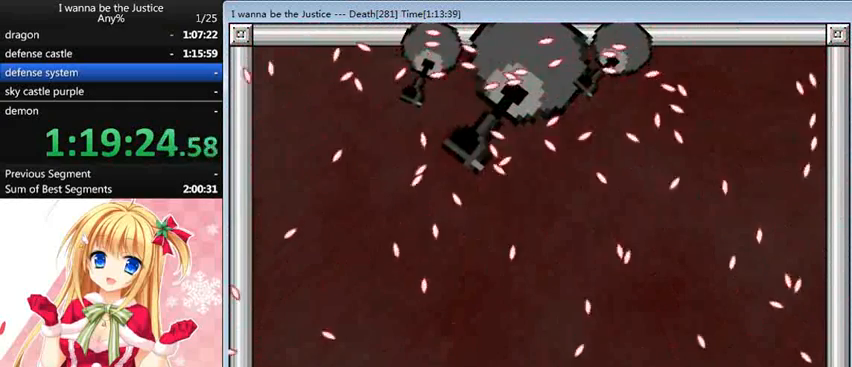
{"keys": [], "events": [[320, "right", "up"]]}
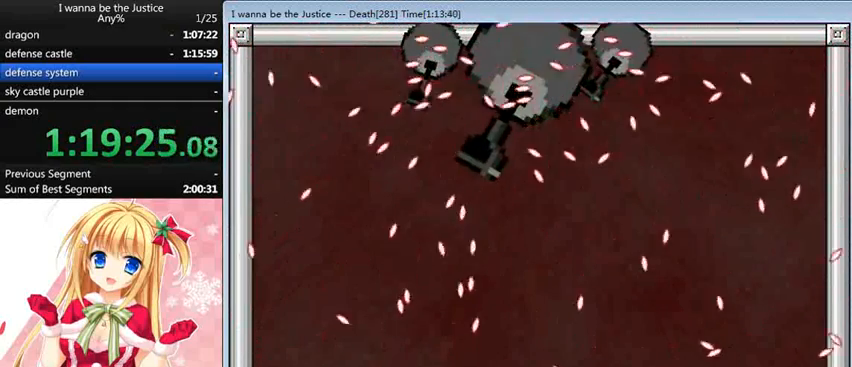
{"keys": [], "events": [[40, "left", "down"], [160, "left", "up"], [400, "right", "down"], [440, "right", "up"]]}